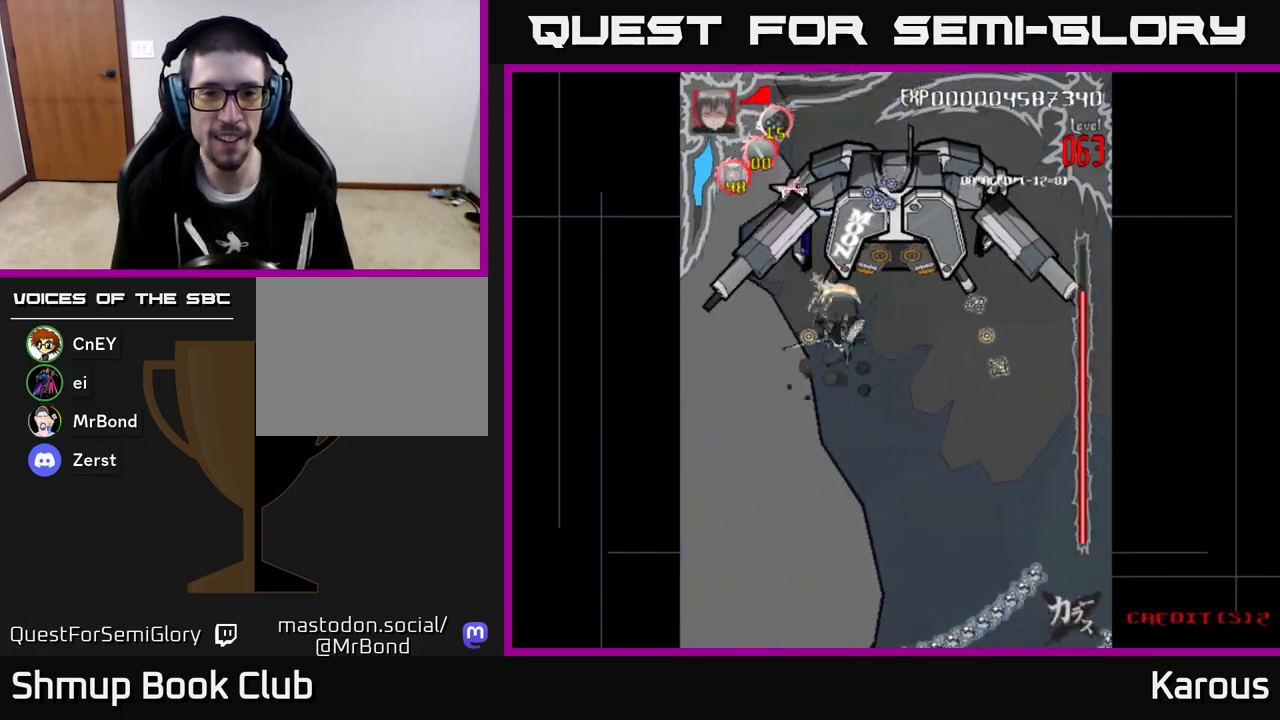
Gameplay with a controller (Xbox layout); each line is a JSON object with the inputs held at the frame after it. "events" lists button and stick changes between this image and that frame as [ms after this image, input, new state], when the widget could be followed in between. Not read: right_stick.
{"buttons": ["DPAD_UP"], "left_stick": "center", "events": [[67, "DPAD_UP", "up"], [83, "DPAD_LEFT", "up"], [117, "DPAD_RIGHT", "down"], [117, "DPAD_UP", "down"], [150, "DPAD_RIGHT", "up"]]}
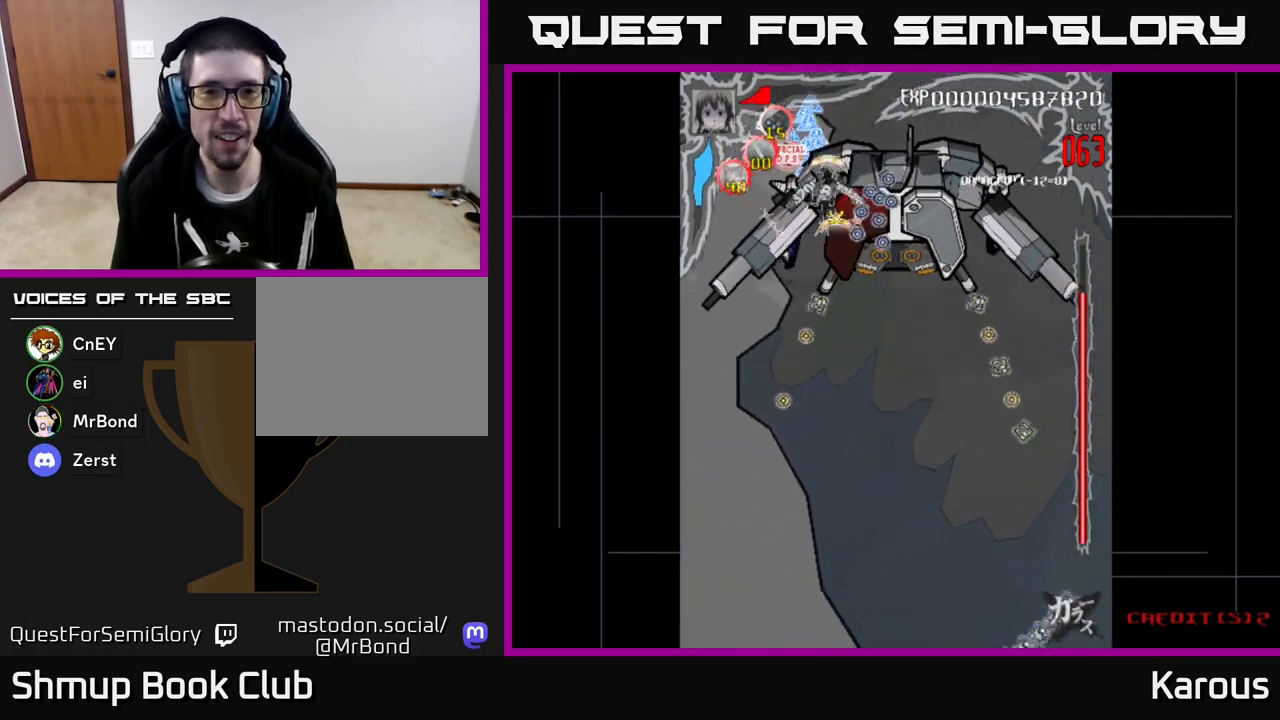
{"buttons": ["X", "DPAD_DOWN", "DPAD_RIGHT"], "left_stick": "center"}
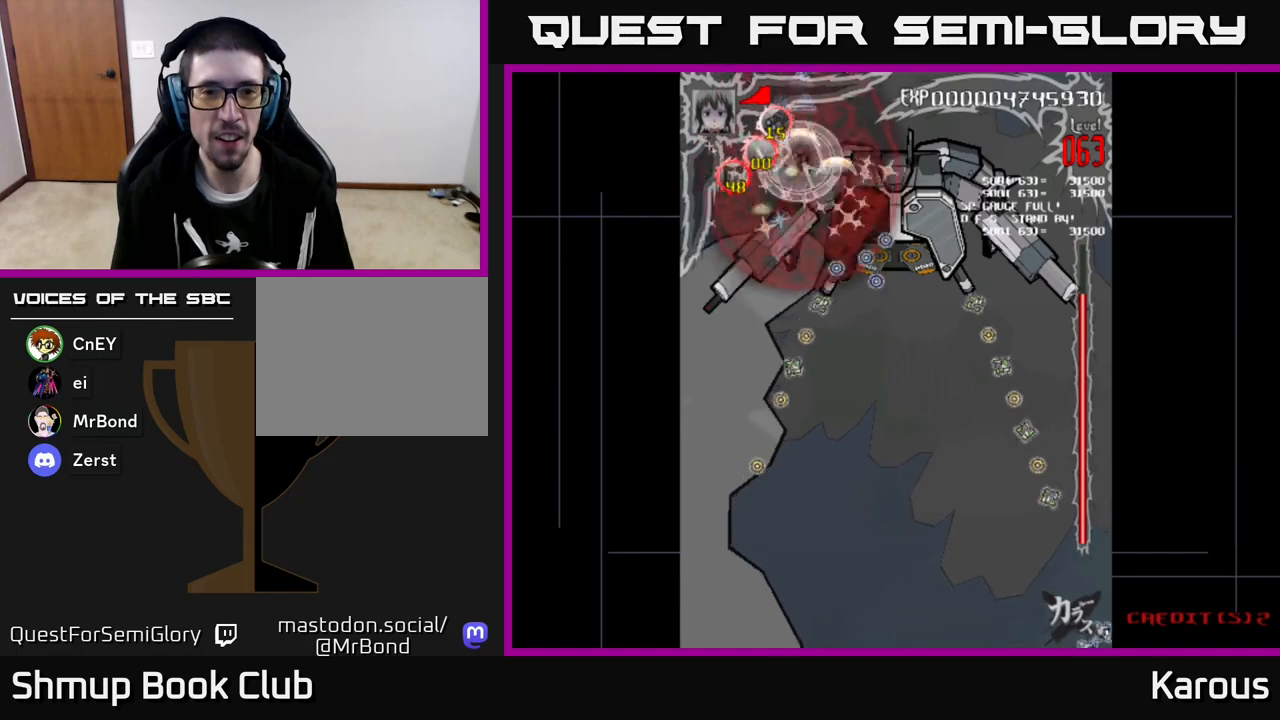
{"buttons": ["DPAD_DOWN", "DPAD_LEFT"], "left_stick": "center", "events": [[50, "DPAD_RIGHT", "up"], [100, "DPAD_RIGHT", "down"], [117, "X", "up"], [317, "DPAD_RIGHT", "up"], [417, "DPAD_LEFT", "down"]]}
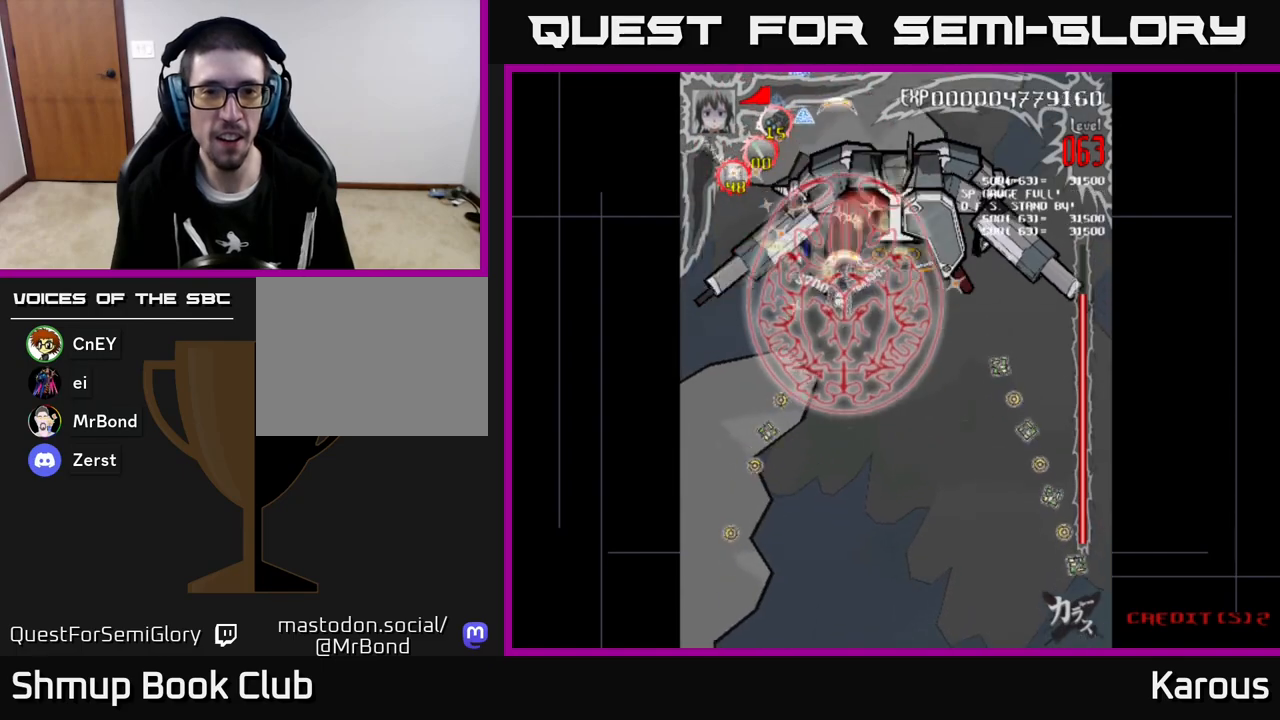
{"buttons": ["DPAD_UP", "DPAD_LEFT"], "left_stick": "center", "events": [[83, "DPAD_DOWN", "up"], [167, "DPAD_UP", "down"], [183, "DPAD_LEFT", "up"], [250, "DPAD_RIGHT", "down"], [400, "DPAD_RIGHT", "up"], [483, "DPAD_LEFT", "down"]]}
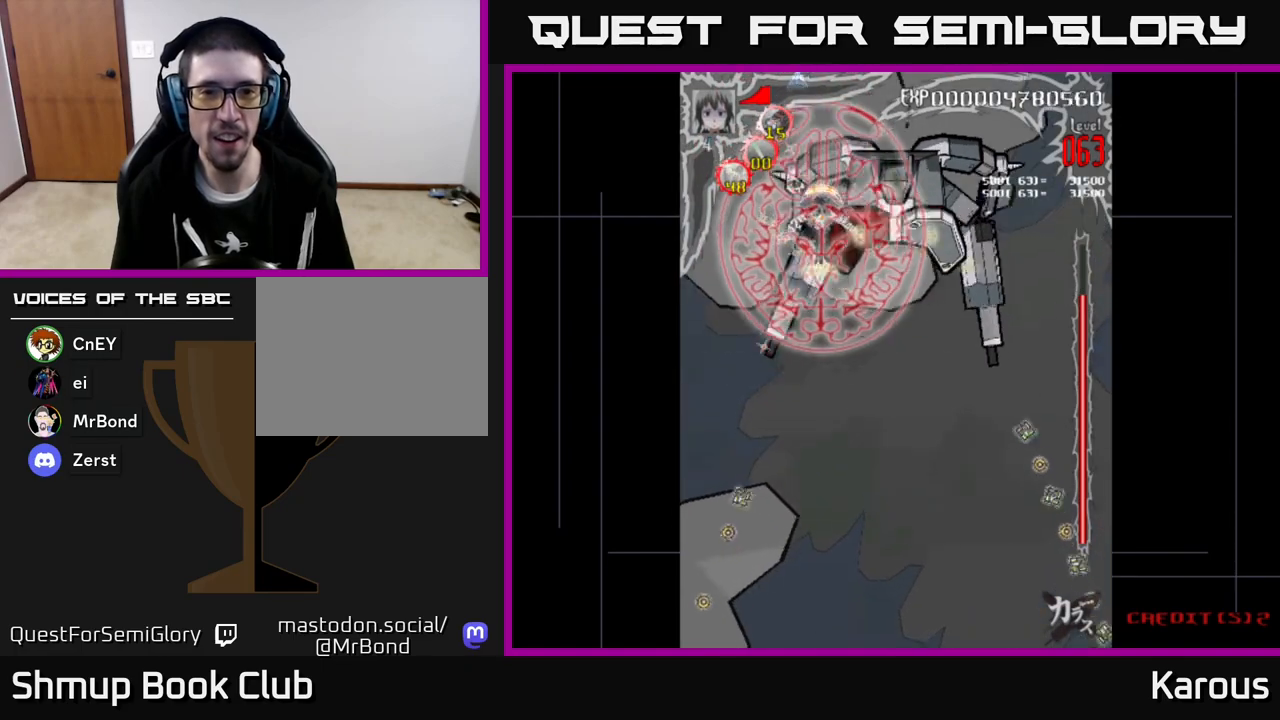
{"buttons": ["DPAD_DOWN", "DPAD_RIGHT"], "left_stick": "center", "events": [[83, "DPAD_LEFT", "up"], [133, "DPAD_RIGHT", "down"], [167, "DPAD_UP", "up"], [283, "DPAD_DOWN", "down"]]}
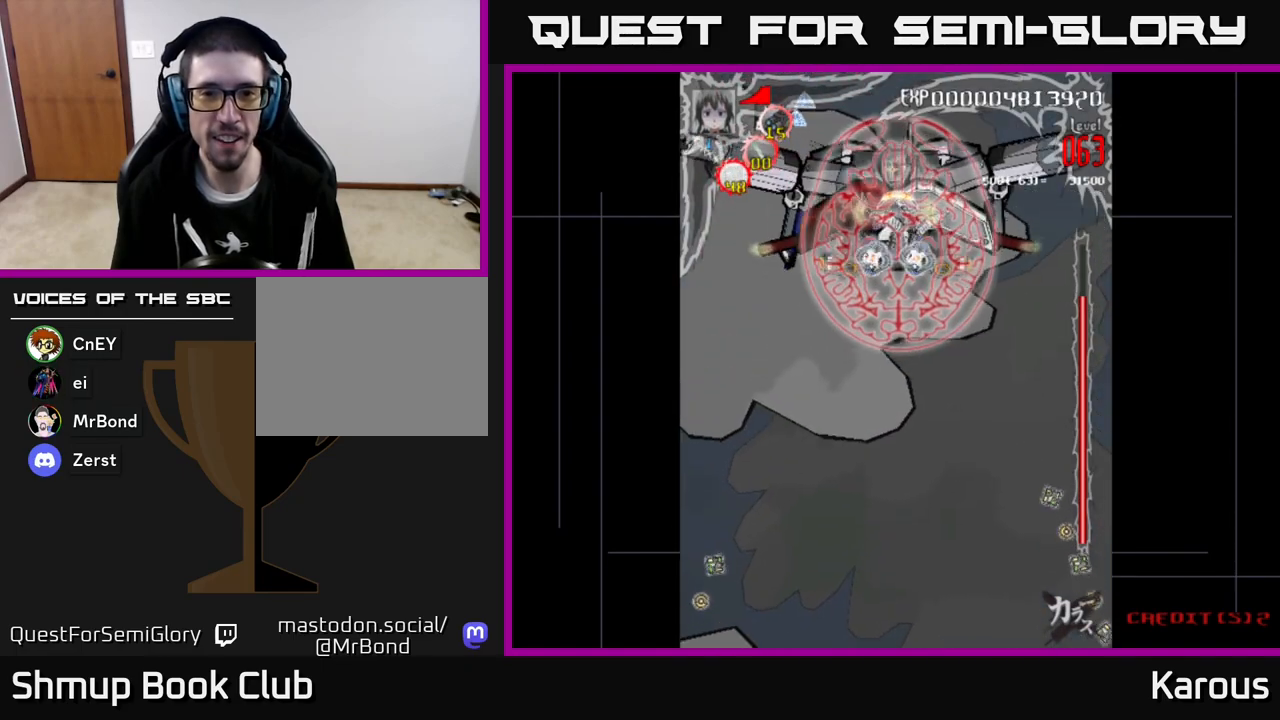
{"buttons": ["DPAD_LEFT"], "left_stick": "center", "events": [[50, "DPAD_DOWN", "up"], [183, "DPAD_DOWN", "down"], [200, "DPAD_RIGHT", "up"], [233, "DPAD_LEFT", "down"], [267, "DPAD_DOWN", "up"]]}
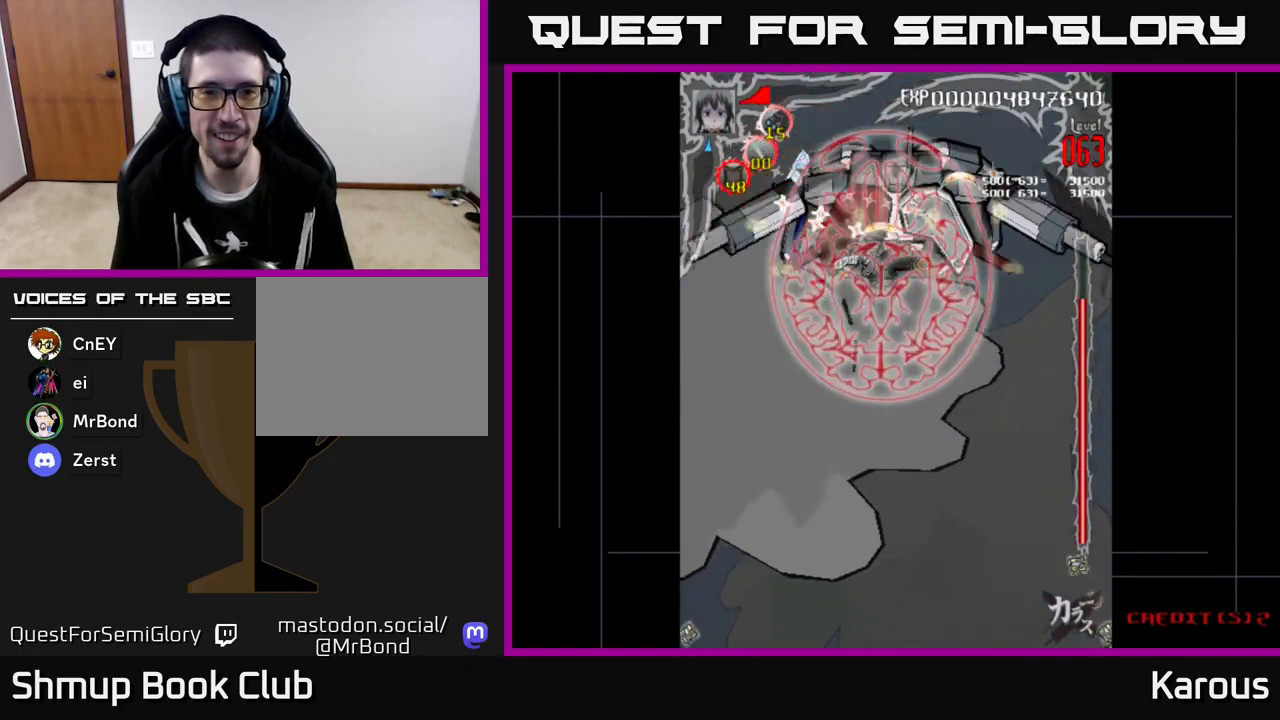
{"buttons": ["DPAD_DOWN"], "left_stick": "center", "events": [[67, "DPAD_UP", "down"], [267, "DPAD_UP", "up"], [283, "DPAD_LEFT", "up"], [317, "DPAD_RIGHT", "down"], [417, "DPAD_DOWN", "down"], [467, "DPAD_RIGHT", "up"]]}
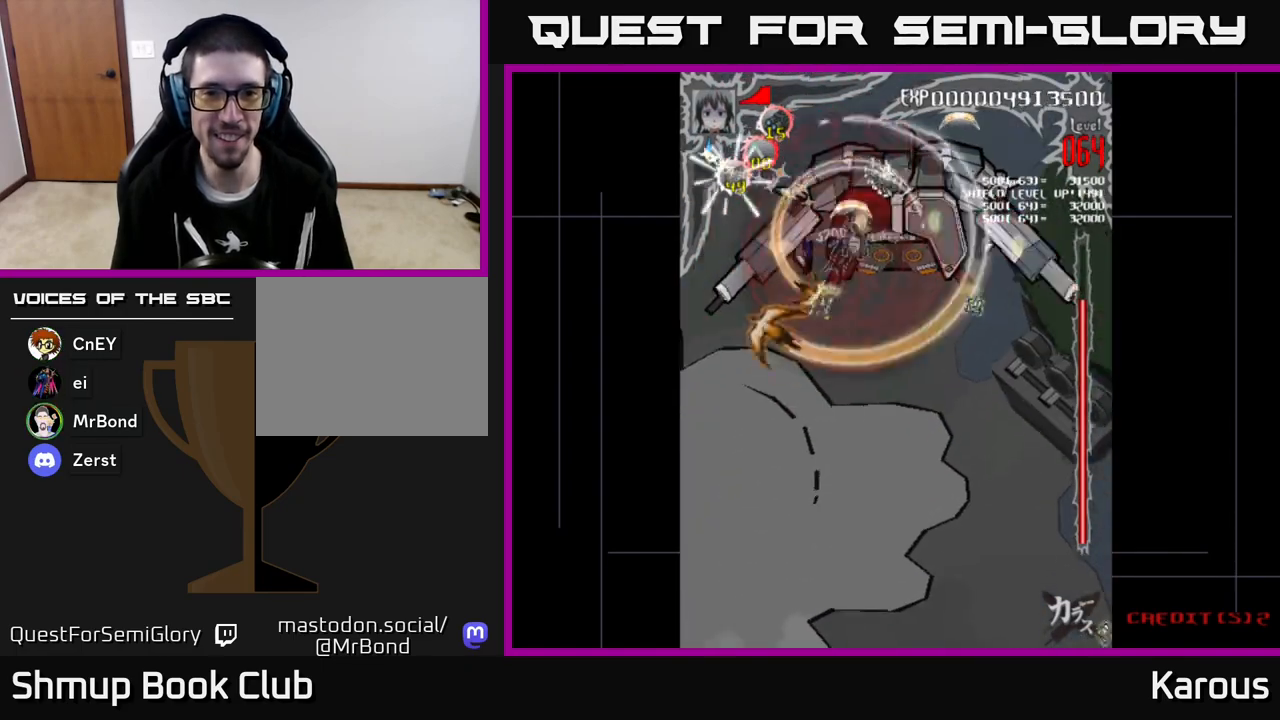
{"buttons": [], "left_stick": "center", "events": [[50, "DPAD_DOWN", "up"], [300, "DPAD_RIGHT", "down"], [367, "DPAD_RIGHT", "up"]]}
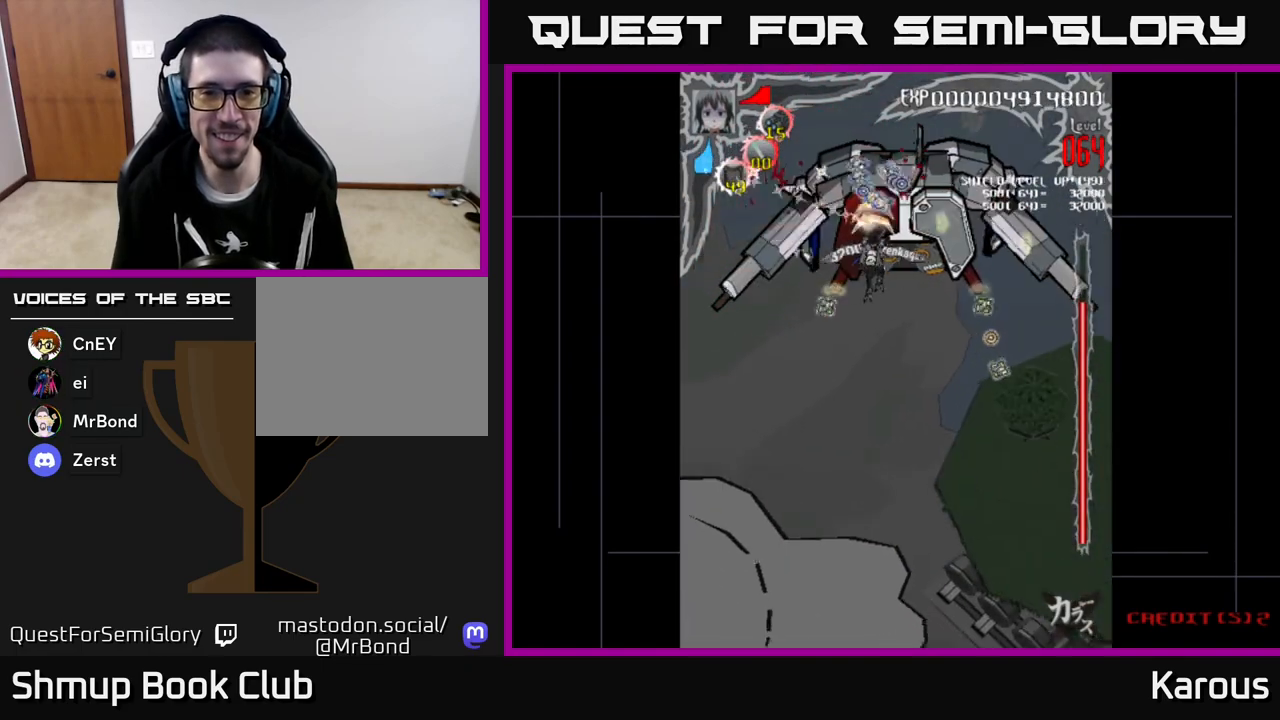
{"buttons": ["DPAD_DOWN"], "left_stick": "center", "events": [[383, "DPAD_DOWN", "down"]]}
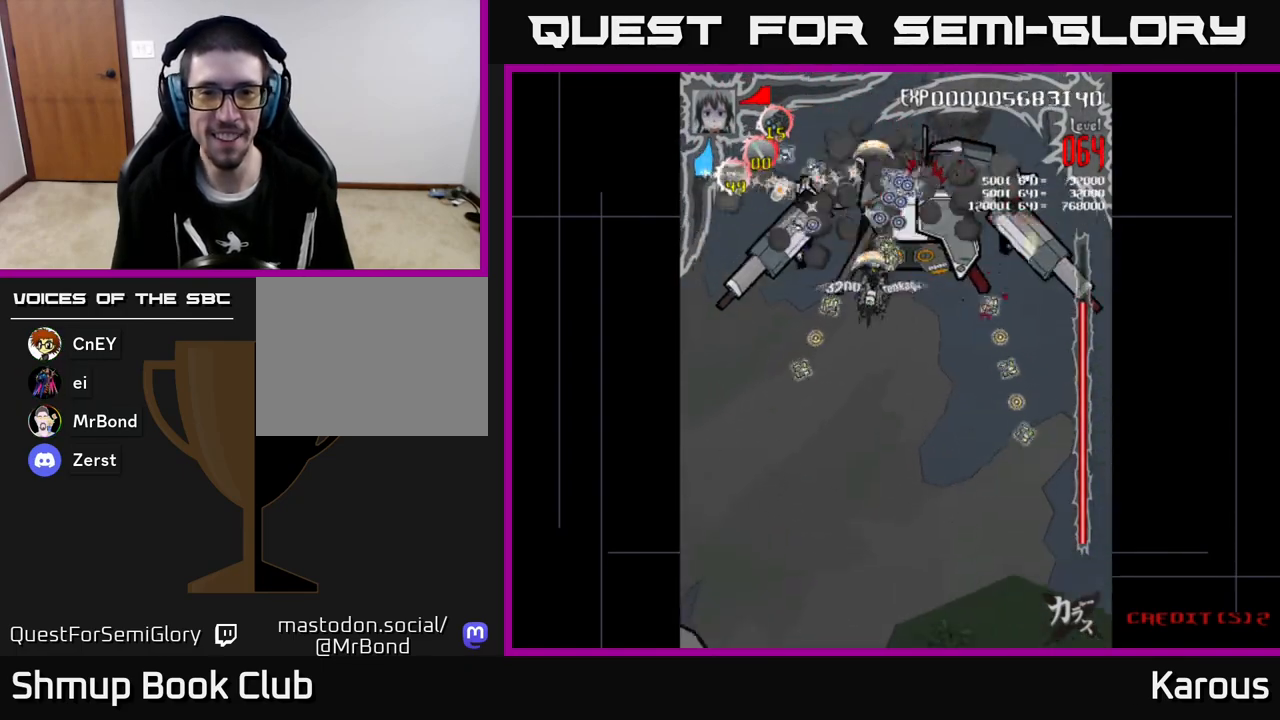
{"buttons": ["DPAD_UP", "DPAD_RIGHT"], "left_stick": "center", "events": [[33, "DPAD_RIGHT", "down"], [100, "DPAD_DOWN", "up"], [117, "DPAD_DOWN", "down"], [300, "DPAD_DOWN", "up"], [367, "DPAD_UP", "down"], [383, "DPAD_RIGHT", "up"], [500, "DPAD_RIGHT", "down"]]}
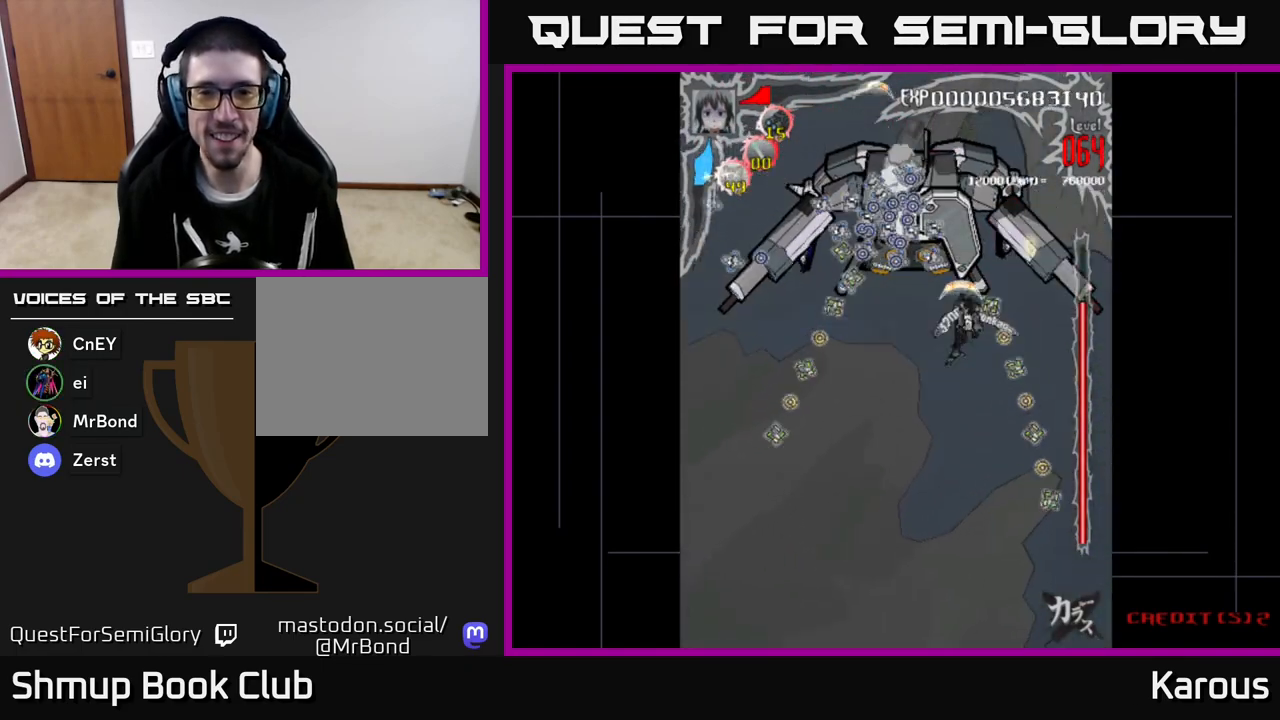
{"buttons": ["DPAD_LEFT"], "left_stick": "center", "events": [[17, "DPAD_UP", "up"], [33, "DPAD_RIGHT", "up"], [250, "DPAD_DOWN", "down"], [433, "DPAD_LEFT", "down"], [467, "DPAD_DOWN", "up"]]}
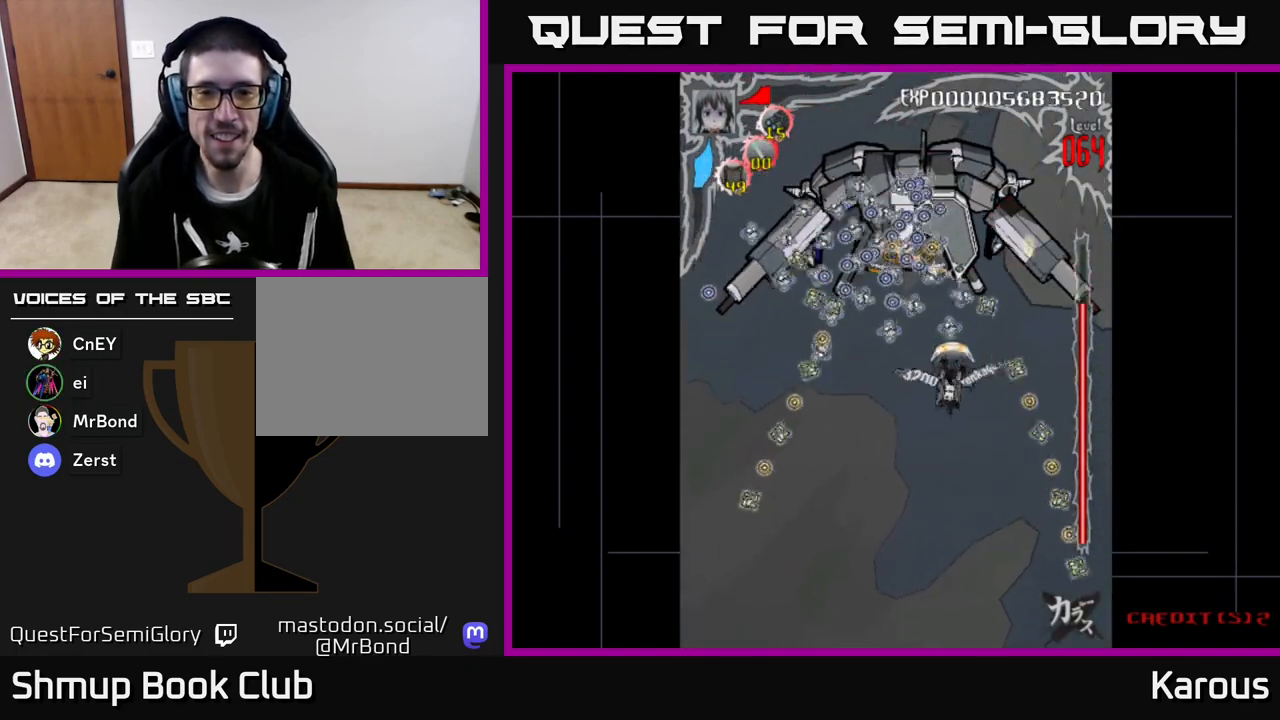
{"buttons": ["DPAD_DOWN"], "left_stick": "center", "events": [[50, "DPAD_LEFT", "up"], [67, "DPAD_RIGHT", "down"], [83, "DPAD_UP", "down"], [133, "DPAD_UP", "up"], [167, "DPAD_RIGHT", "up"], [467, "DPAD_DOWN", "down"]]}
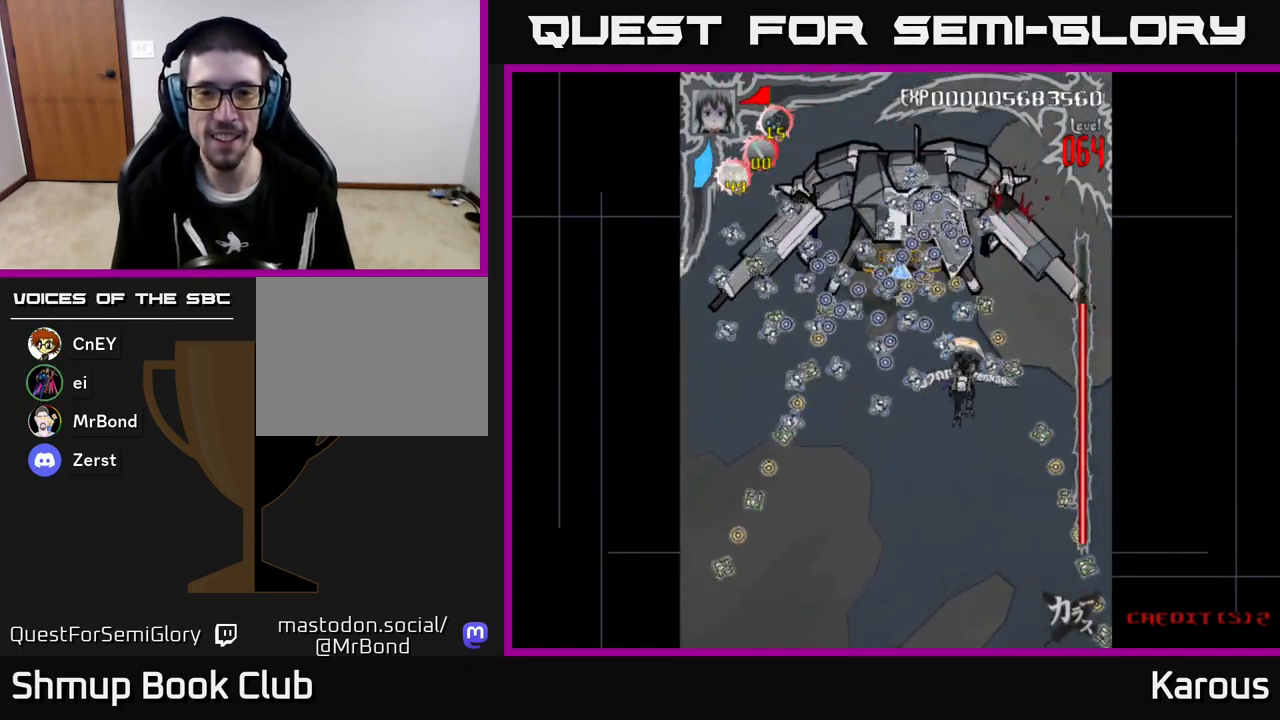
{"buttons": ["DPAD_DOWN", "DPAD_LEFT"], "left_stick": "center", "events": [[67, "DPAD_LEFT", "down"], [83, "DPAD_LEFT", "up"], [433, "DPAD_LEFT", "down"], [450, "DPAD_DOWN", "up"], [483, "DPAD_DOWN", "down"]]}
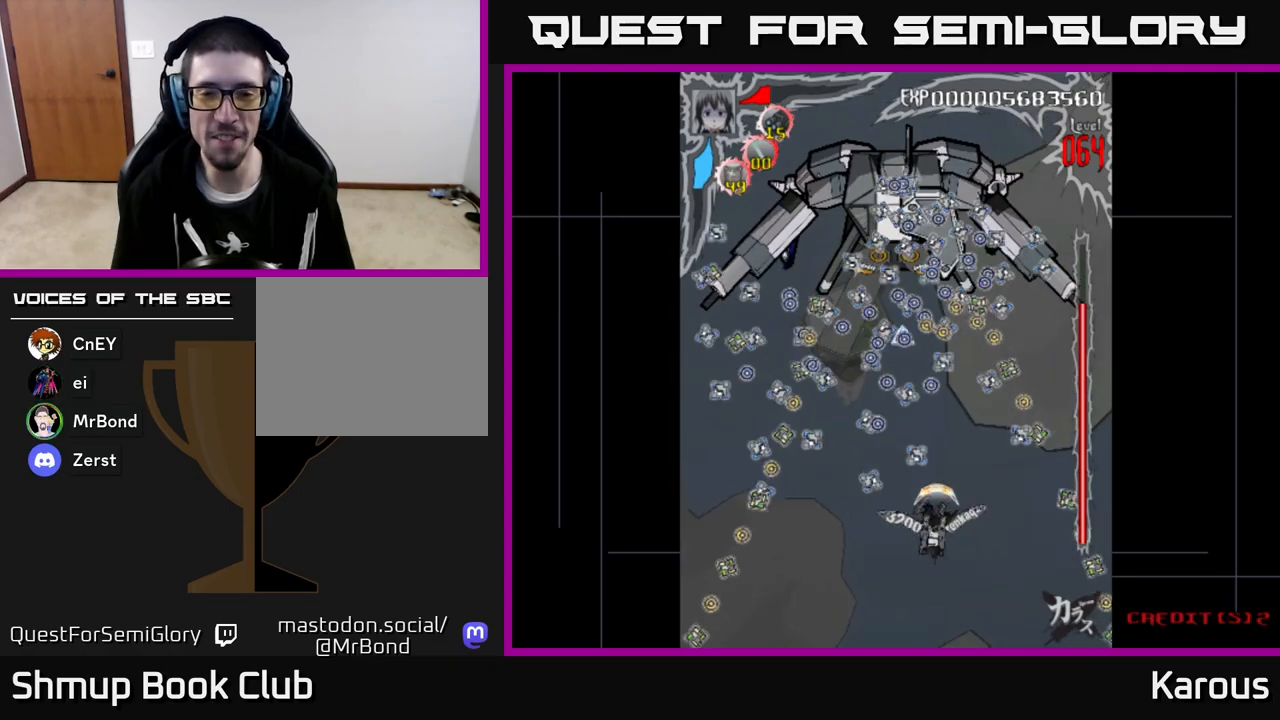
{"buttons": [], "left_stick": "center", "events": [[33, "DPAD_LEFT", "up"], [167, "DPAD_DOWN", "up"], [317, "DPAD_LEFT", "down"], [383, "DPAD_LEFT", "up"]]}
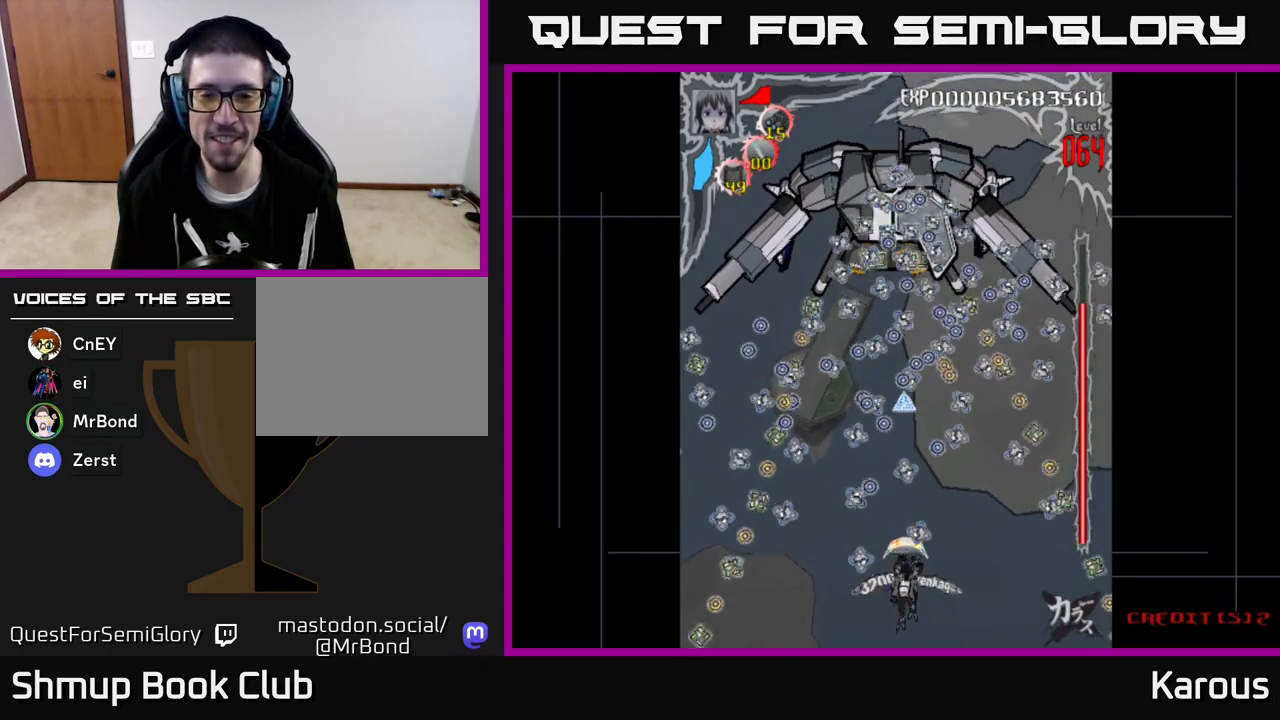
{"buttons": ["DPAD_UP"], "left_stick": "center", "events": [[183, "DPAD_UP", "down"]]}
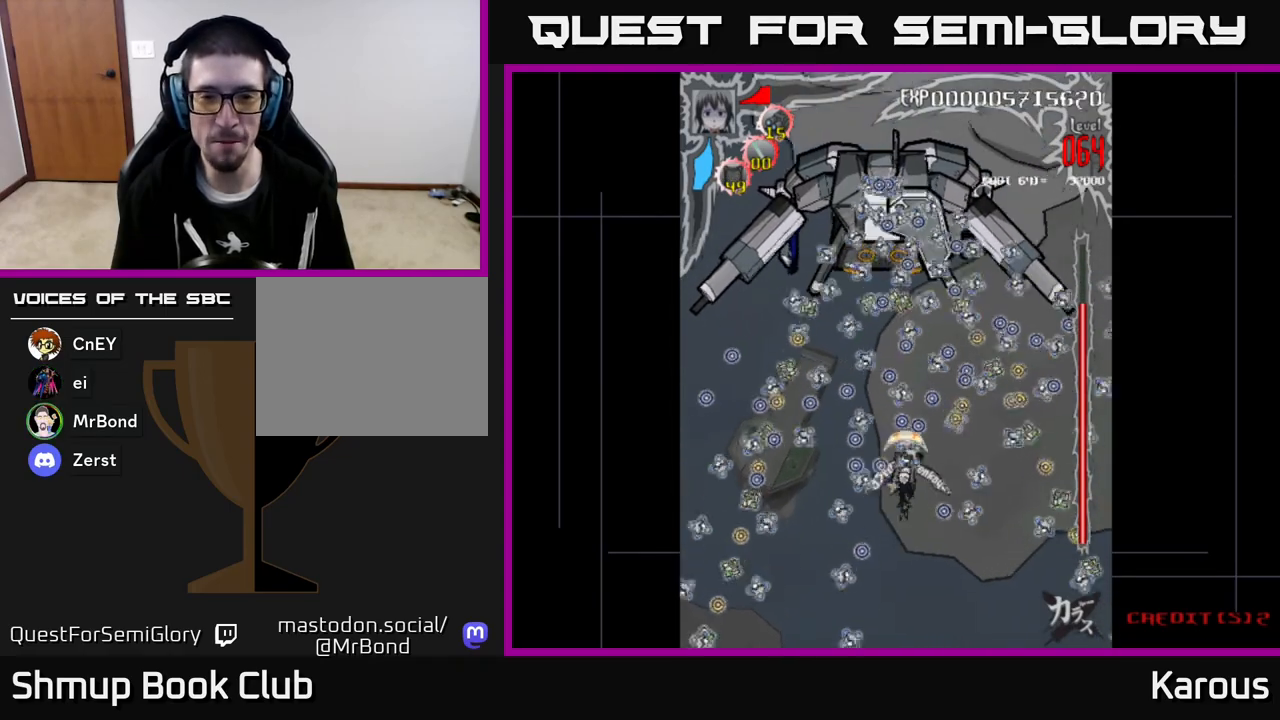
{"buttons": ["DPAD_UP"], "left_stick": "center", "events": []}
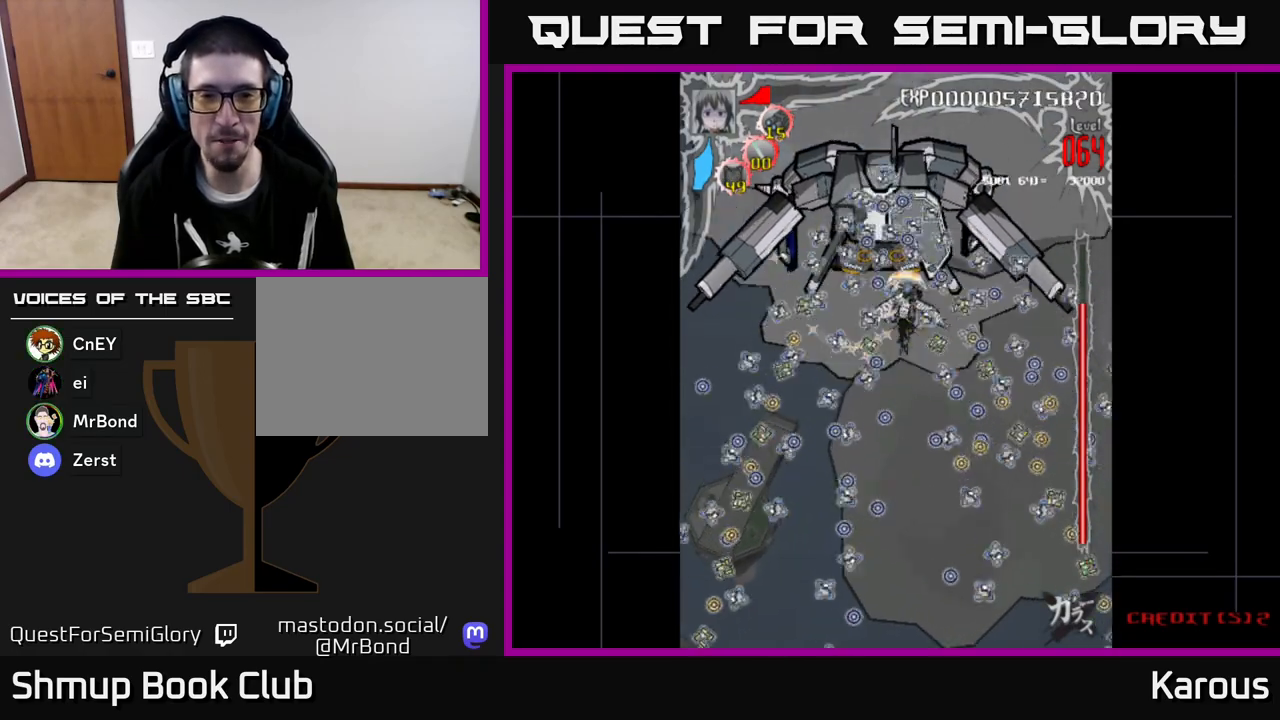
{"buttons": ["X", "DPAD_DOWN"], "left_stick": "center", "events": [[200, "DPAD_UP", "up"], [233, "DPAD_DOWN", "down"], [450, "X", "down"]]}
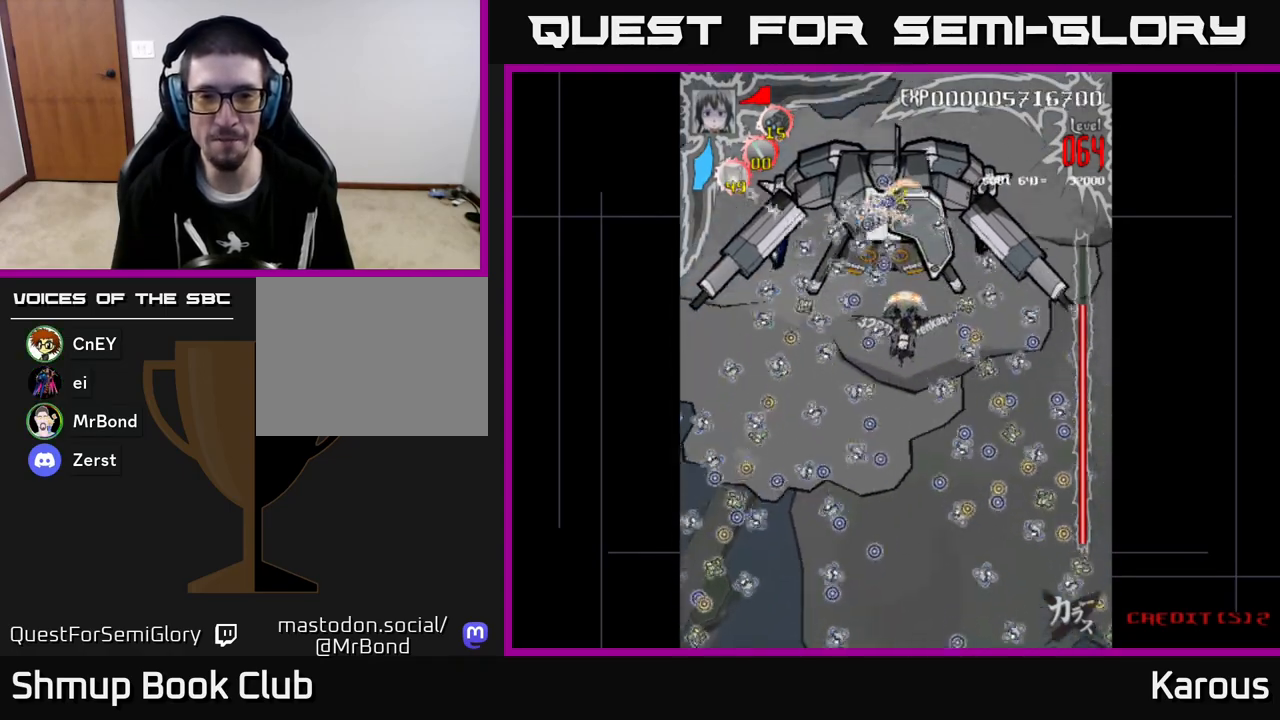
{"buttons": ["X"], "left_stick": "center", "events": [[133, "X", "up"], [200, "X", "down"], [333, "DPAD_DOWN", "up"], [367, "X", "up"], [450, "X", "down"]]}
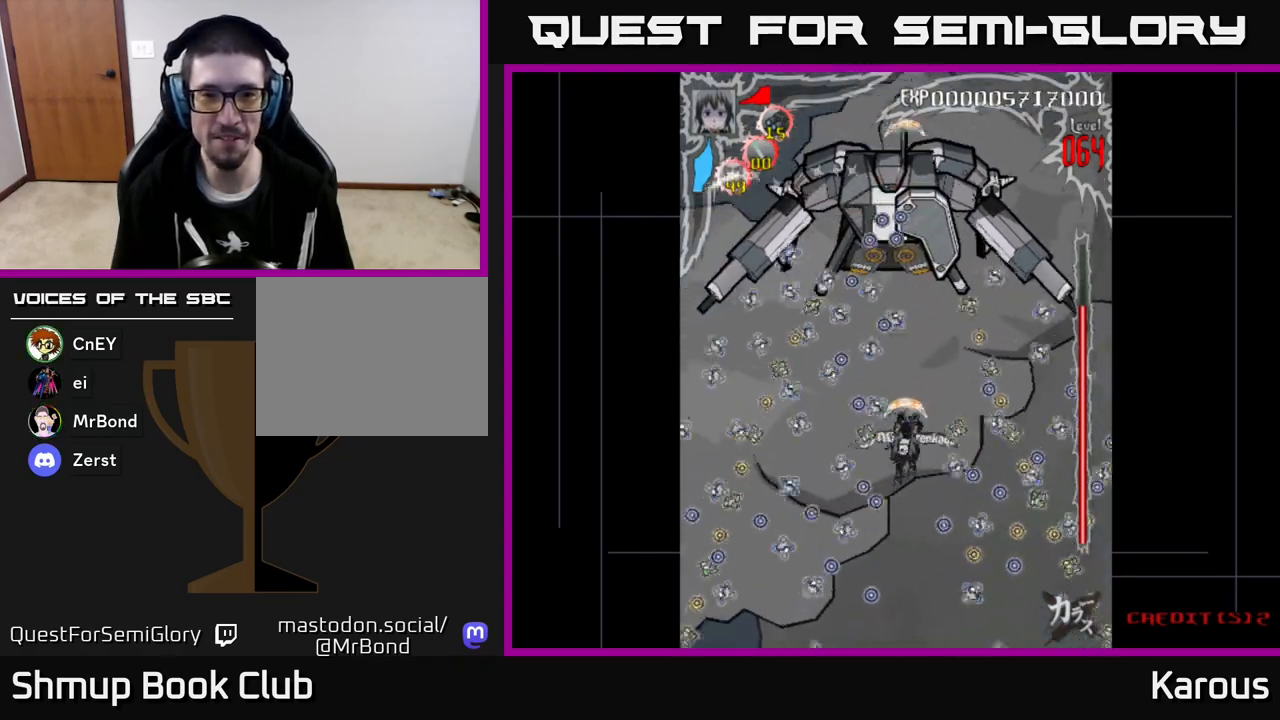
{"buttons": [], "left_stick": "center", "events": [[83, "X", "up"], [217, "DPAD_DOWN", "down"], [383, "DPAD_DOWN", "up"], [433, "DPAD_LEFT", "down"], [500, "DPAD_LEFT", "up"]]}
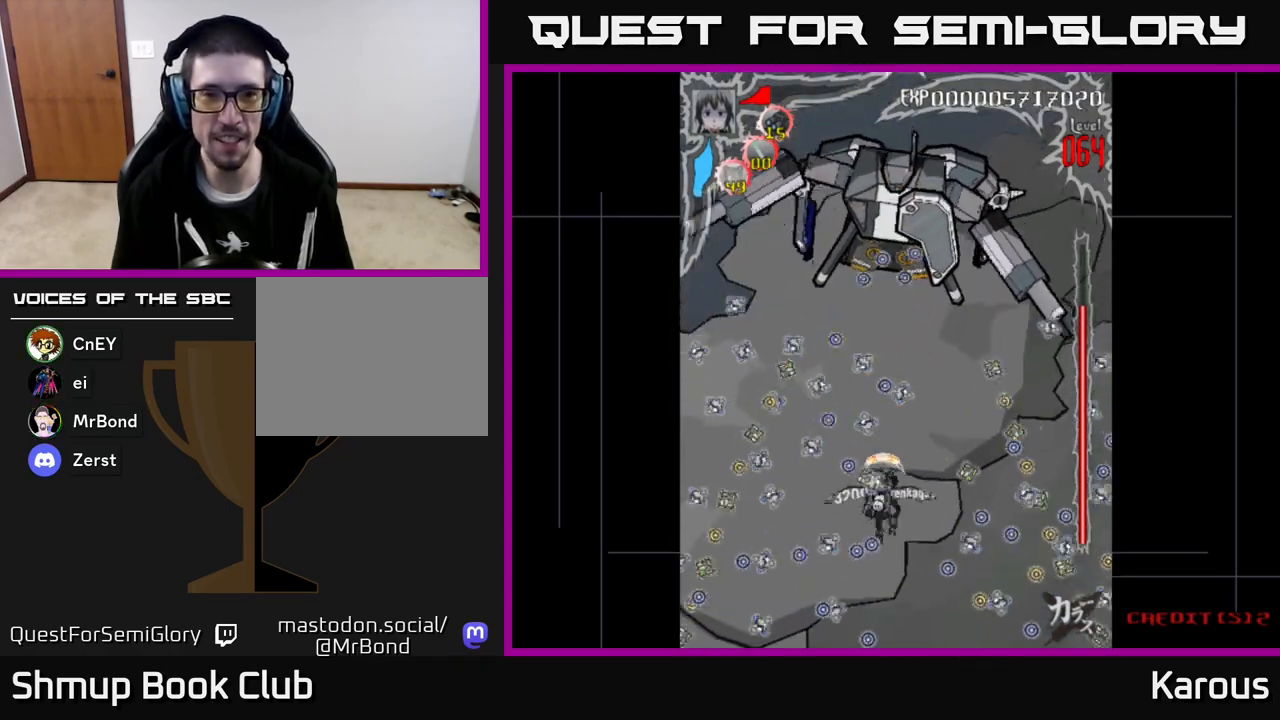
{"buttons": [], "left_stick": "center", "events": []}
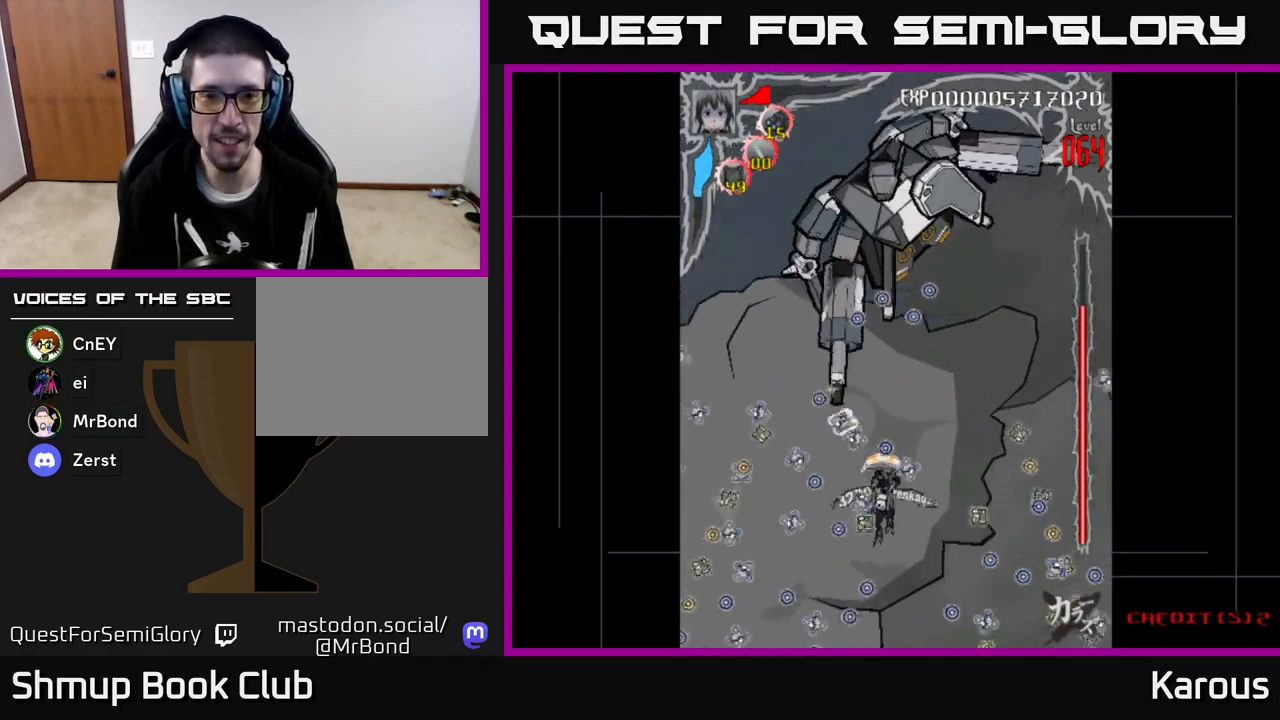
{"buttons": ["DPAD_RIGHT"], "left_stick": "center", "events": [[117, "DPAD_LEFT", "down"], [267, "DPAD_LEFT", "up"], [450, "DPAD_RIGHT", "down"]]}
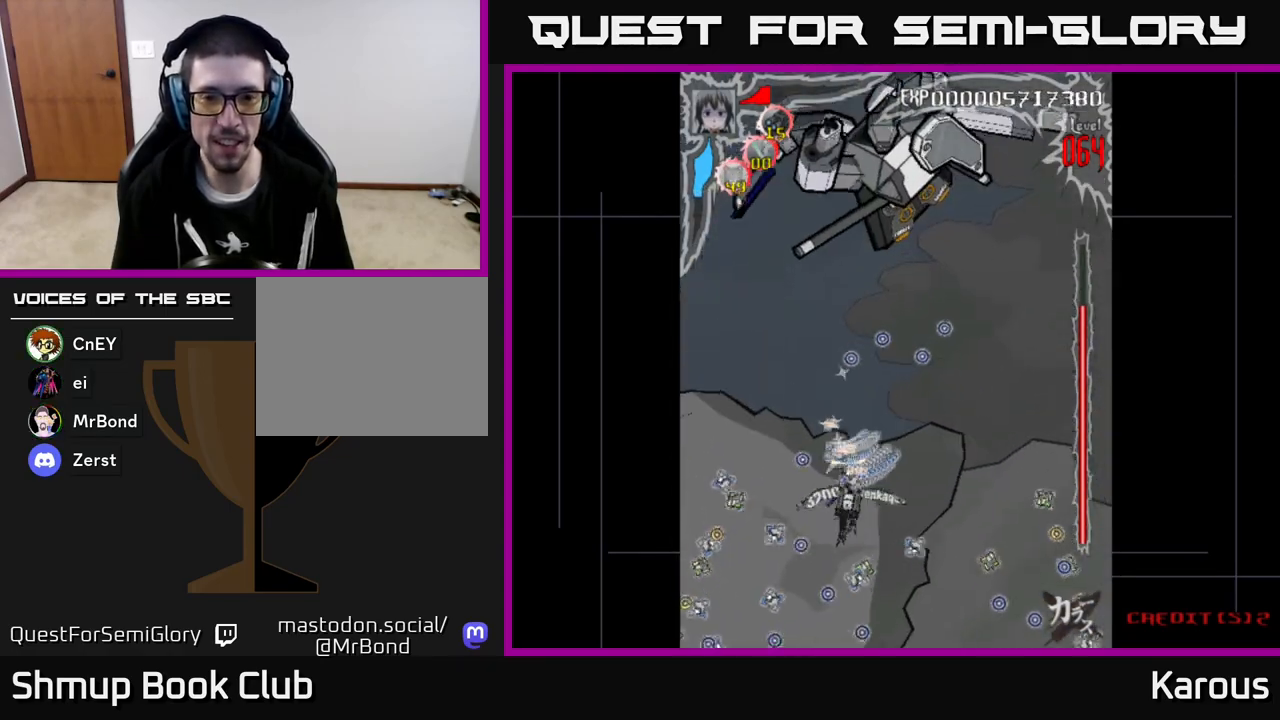
{"buttons": ["DPAD_DOWN"], "left_stick": "center", "events": [[167, "DPAD_DOWN", "down"], [183, "DPAD_RIGHT", "up"], [217, "DPAD_LEFT", "down"], [233, "DPAD_DOWN", "up"], [483, "DPAD_DOWN", "down"], [483, "DPAD_LEFT", "up"]]}
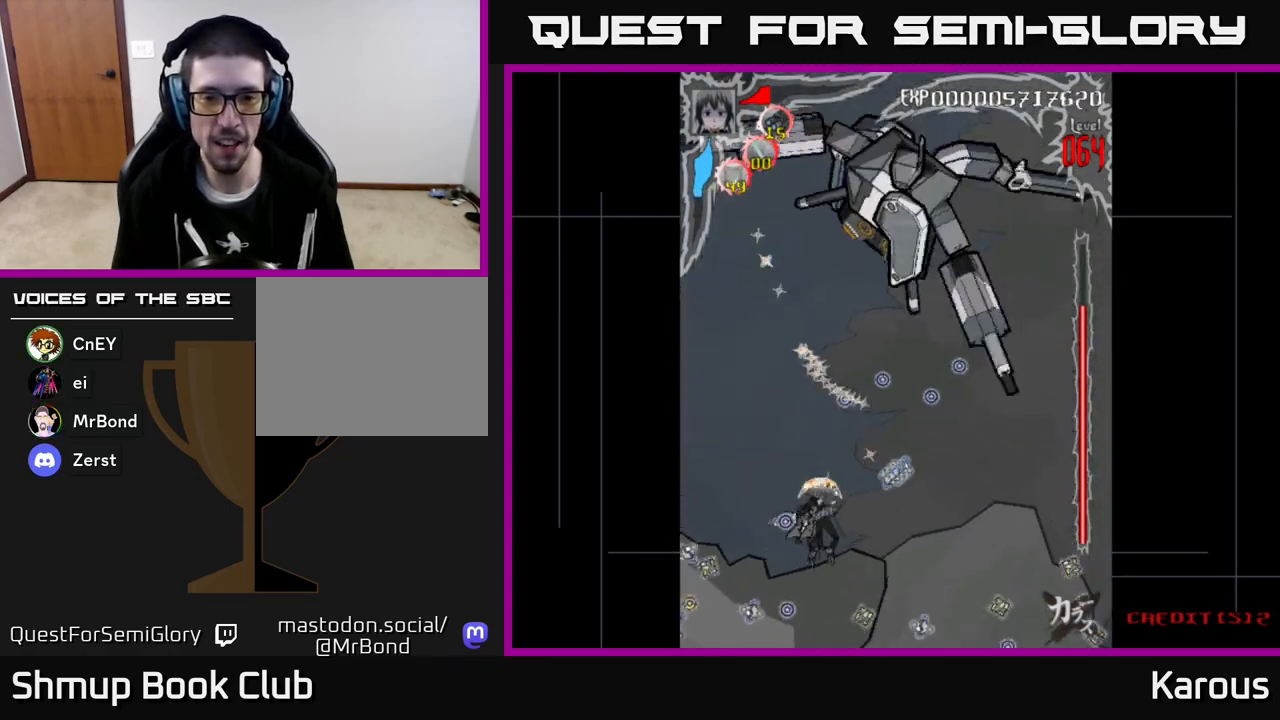
{"buttons": ["DPAD_LEFT"], "left_stick": "center", "events": [[33, "DPAD_RIGHT", "down"], [50, "DPAD_DOWN", "up"], [483, "DPAD_RIGHT", "up"], [500, "DPAD_LEFT", "down"]]}
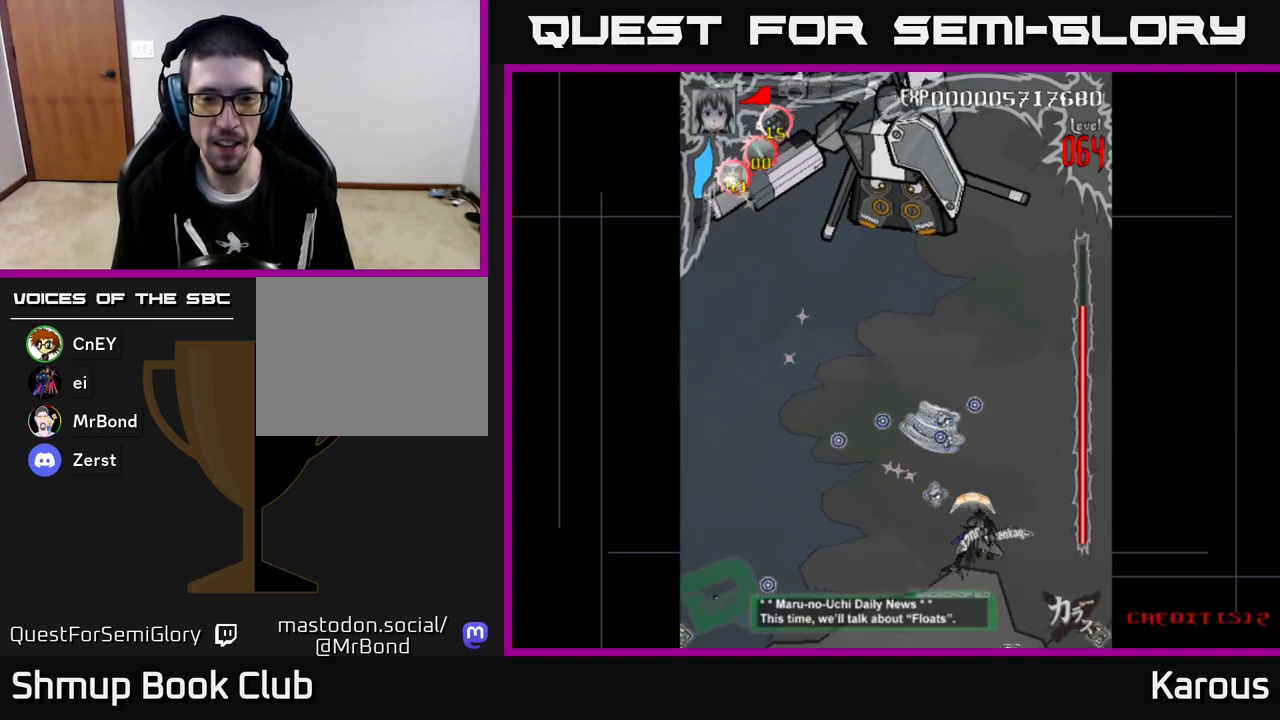
{"buttons": ["DPAD_RIGHT"], "left_stick": "center", "events": [[283, "DPAD_LEFT", "up"], [300, "DPAD_RIGHT", "down"], [317, "DPAD_UP", "down"], [367, "DPAD_UP", "up"]]}
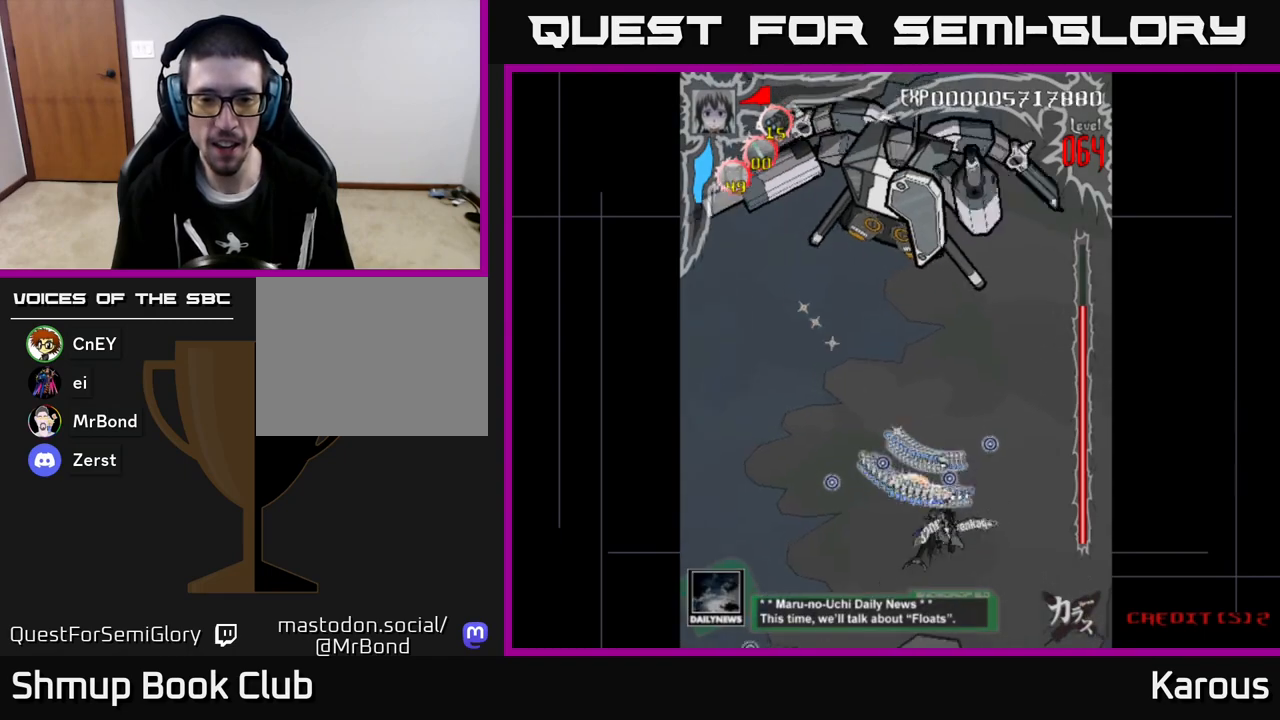
{"buttons": ["DPAD_UP", "DPAD_LEFT"], "left_stick": "center", "events": [[33, "DPAD_DOWN", "down"], [67, "DPAD_RIGHT", "up"], [100, "DPAD_LEFT", "down"], [133, "DPAD_DOWN", "up"], [433, "DPAD_UP", "down"]]}
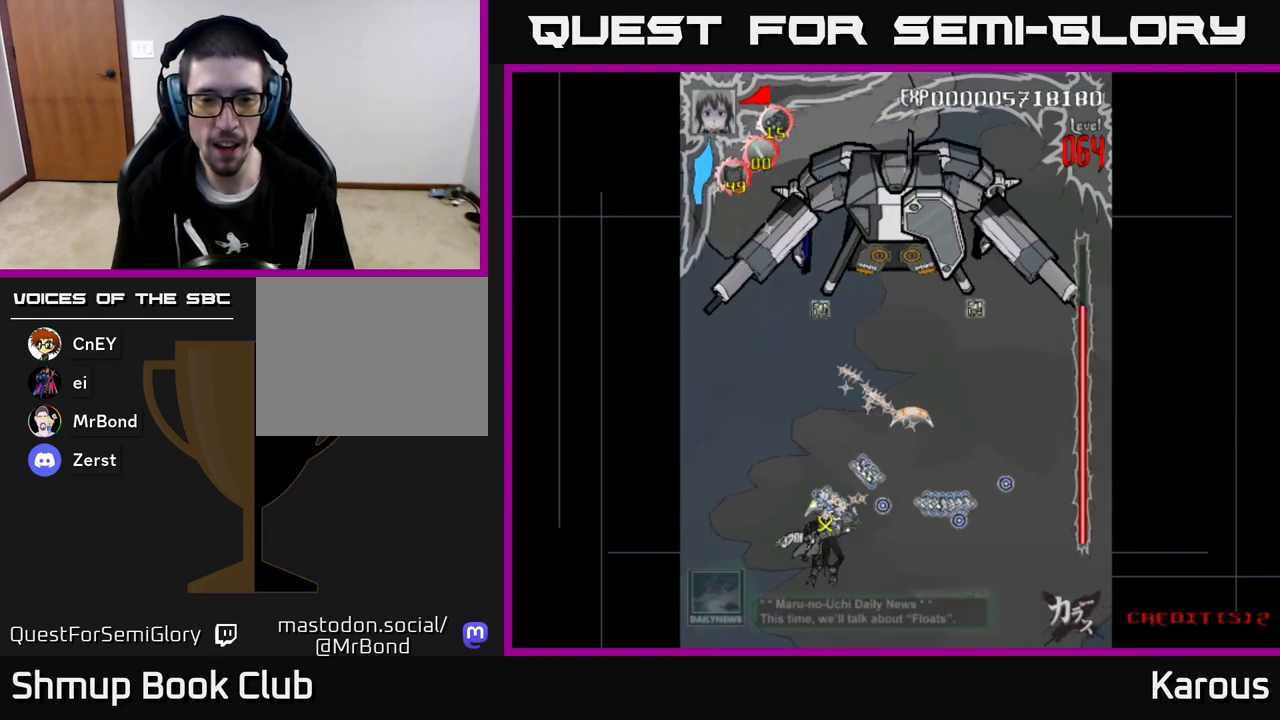
{"buttons": ["DPAD_UP", "DPAD_LEFT"], "left_stick": "center", "events": [[17, "DPAD_LEFT", "up"], [33, "DPAD_RIGHT", "down"], [100, "DPAD_UP", "up"], [167, "DPAD_RIGHT", "up"], [200, "DPAD_LEFT", "down"], [250, "DPAD_UP", "down"], [283, "DPAD_UP", "up"], [500, "DPAD_UP", "down"]]}